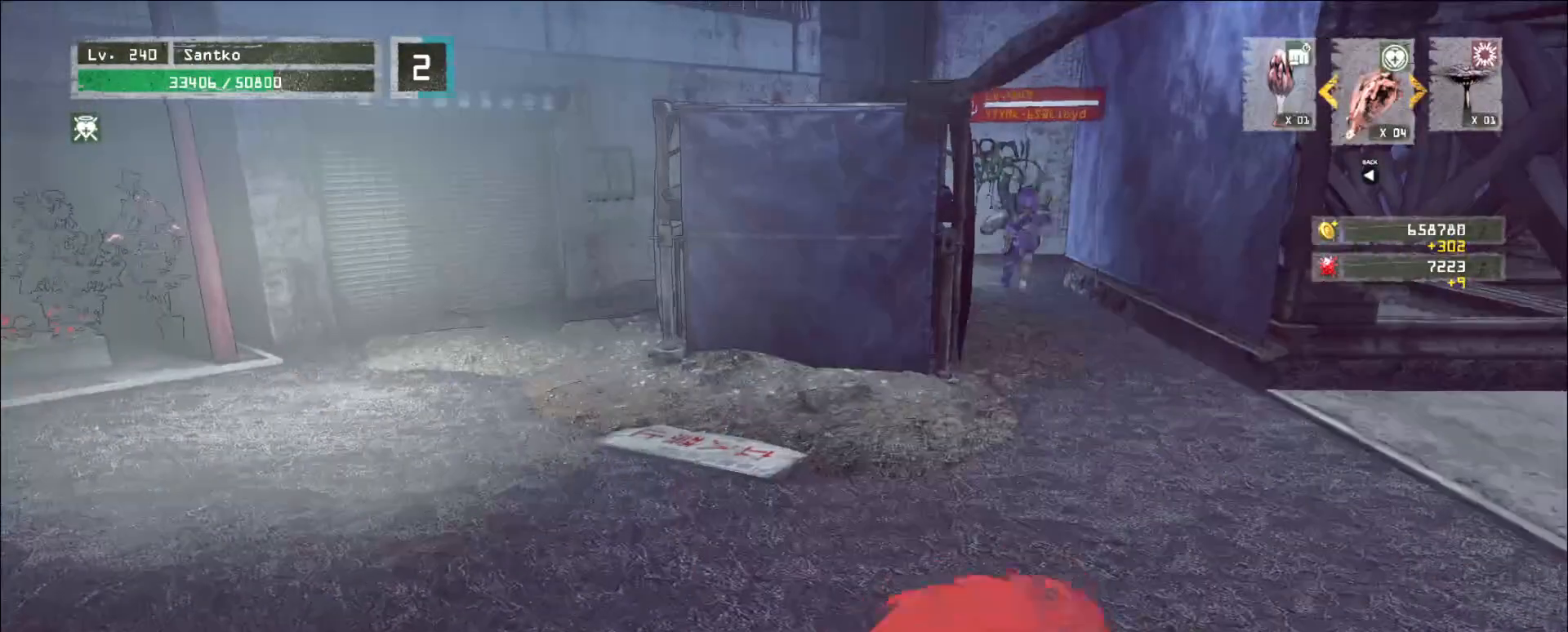
Gameplay with keyboard and mouse; each line is a JSON object with the keys and mouse buttons held at the frame after it. "events" lists presses ("down") and releases ("up") of "1", "2", "3", "4", "5", "a", "alt", "b", "c", "ctrl", "d", "e", "f", "g", "q", "r", "s", "shift", "space", "t", "tab", "v", "w", "x", "z", "mouse_left", "mouse_wheel", "mouse_right", "mouse_mb4" and "mouse_mb5" between this image and that frame as [ms after this image, input, new state], when the widget could be followed in between. "mouse_left", "mouse_wheel", "mouse_right", "mouse_mb4", "mouse_mb5" = the "left", "wheel", "right", "mb4", "mb5" buttons of the "mouse" list. No other keys are recorded. "wheel" means that the mouse wheel is clicked or scrolled. Not read: mouse_move.
{"keys": ["q", "w"], "mouse": []}
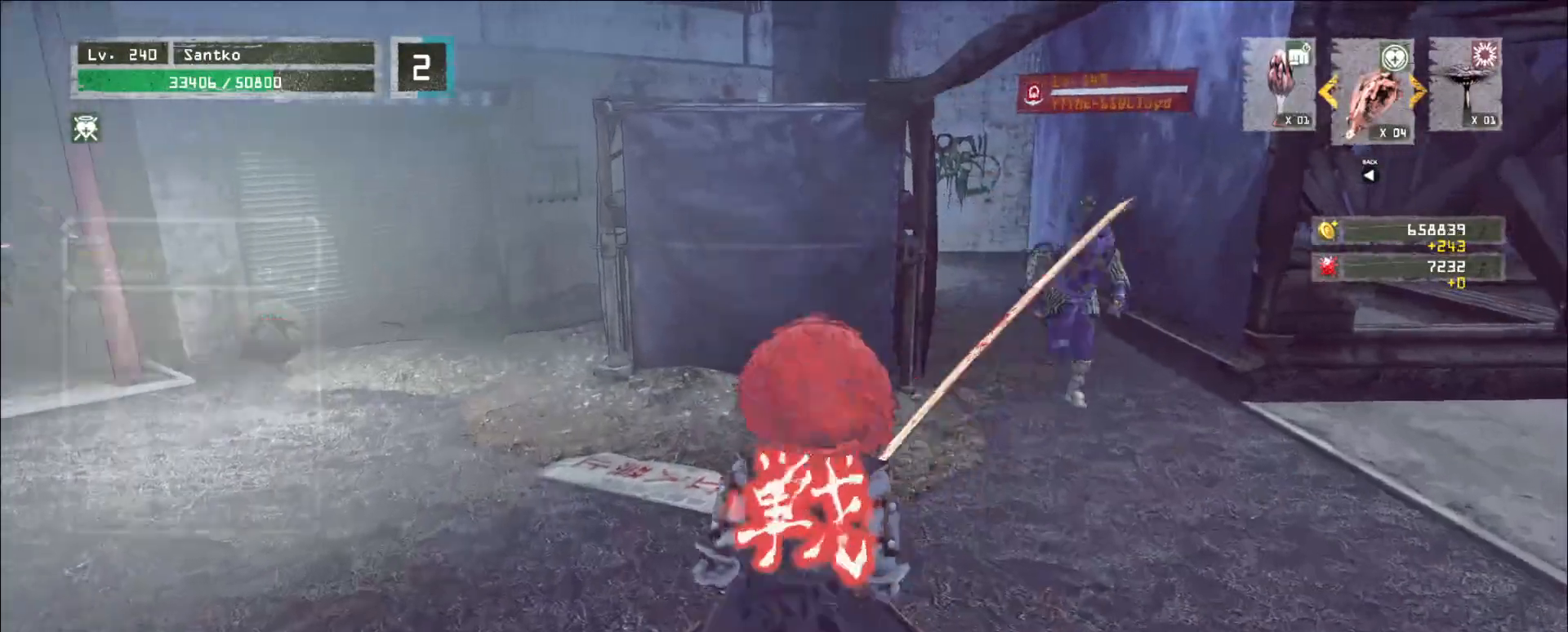
{"keys": ["s"], "mouse": [], "events": [[80, "q", "up"], [200, "q", "down"], [280, "q", "up"], [280, "w", "up"], [360, "s", "down"]]}
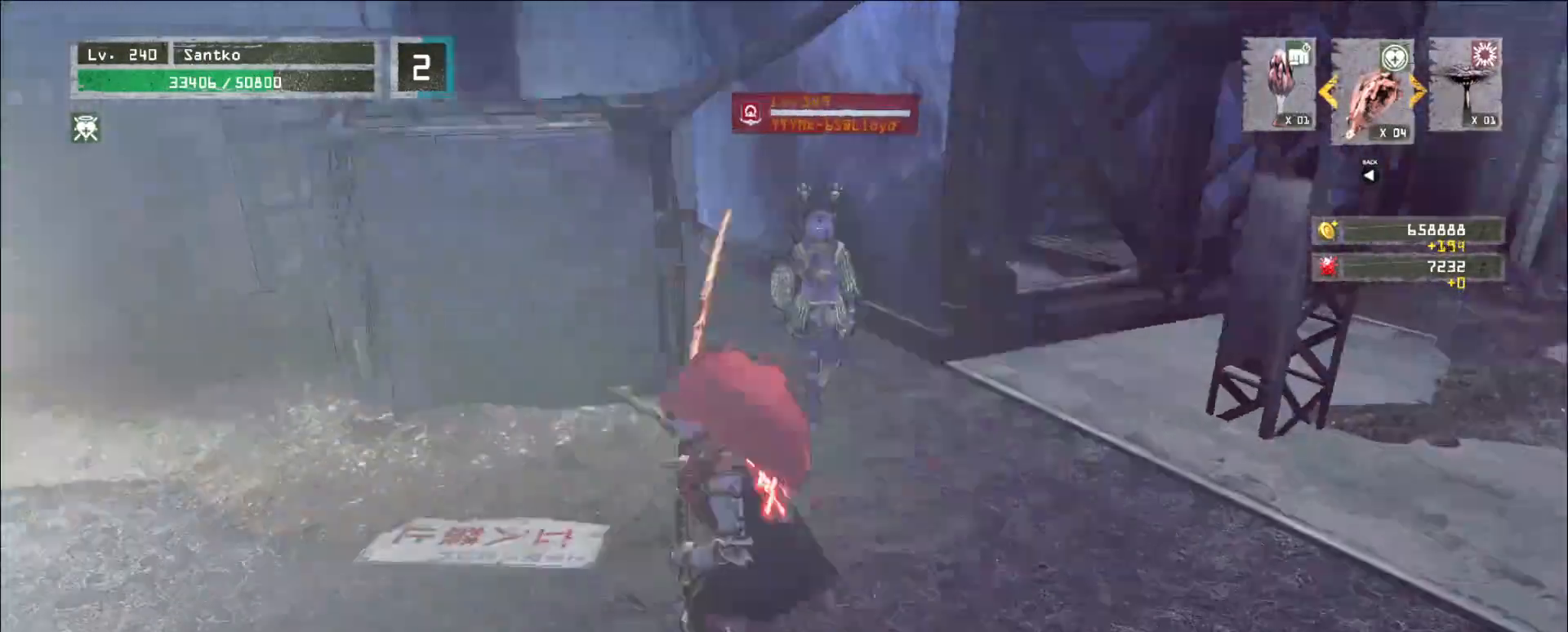
{"keys": [], "mouse": [], "events": [[280, "s", "up"]]}
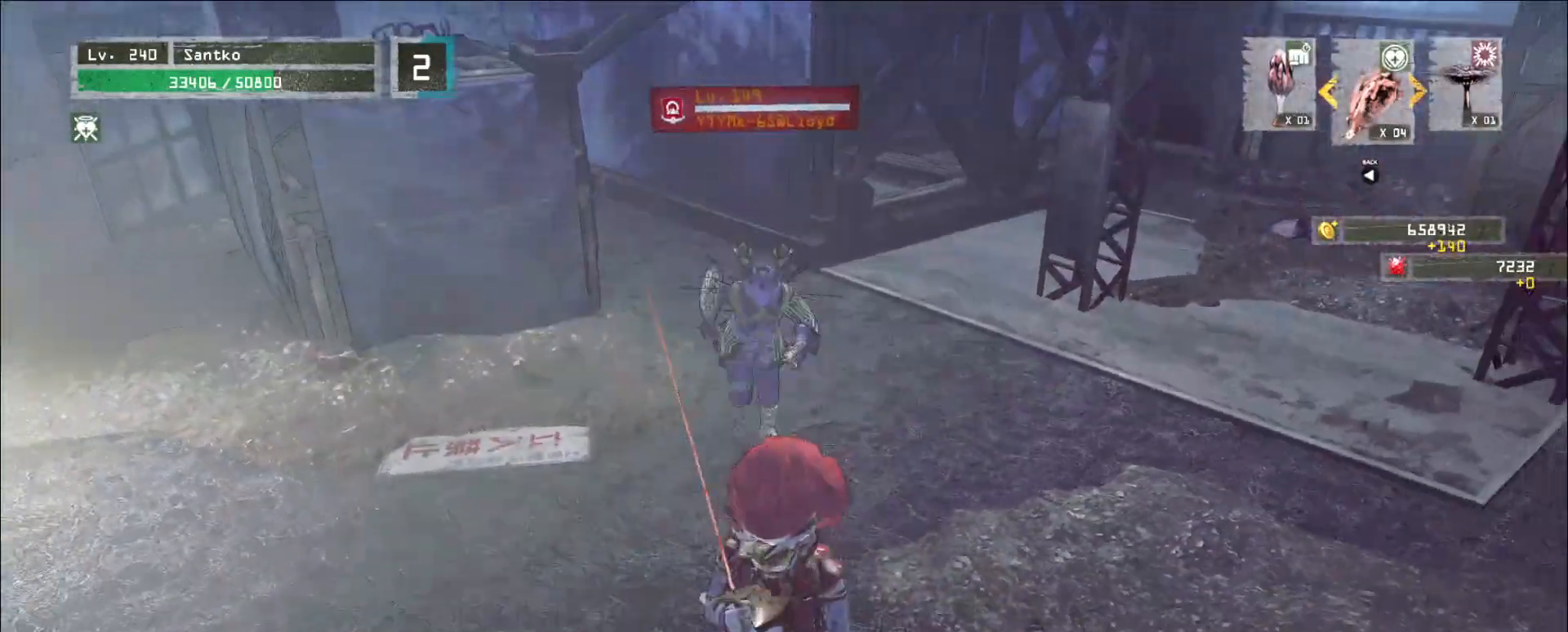
{"keys": ["a", "w"], "mouse": [], "events": [[80, "s", "down"], [120, "a", "down"], [240, "ctrl", "down"], [240, "s", "up"], [400, "ctrl", "up"], [440, "w", "down"]]}
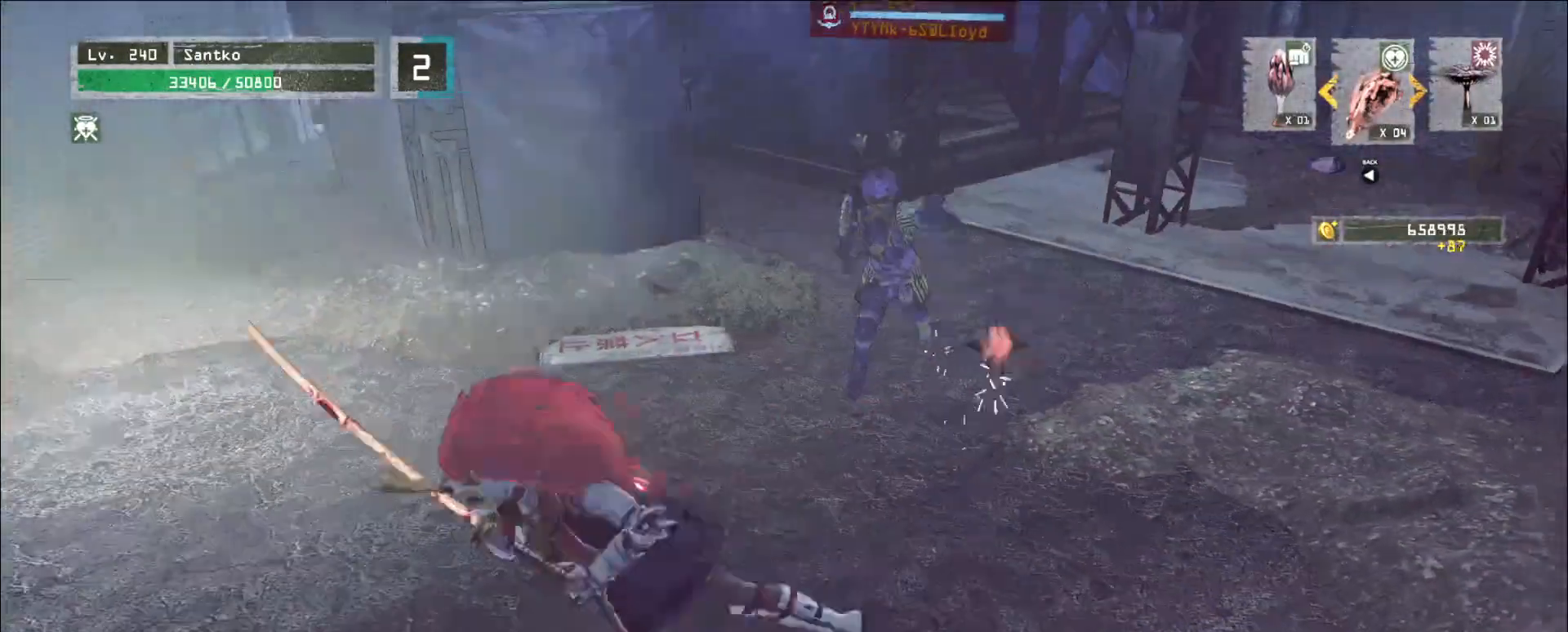
{"keys": ["w"], "mouse": [], "events": [[40, "a", "up"], [240, "mouse_left", "down"], [280, "q", "down"], [360, "mouse_left", "up"], [360, "q", "up"]]}
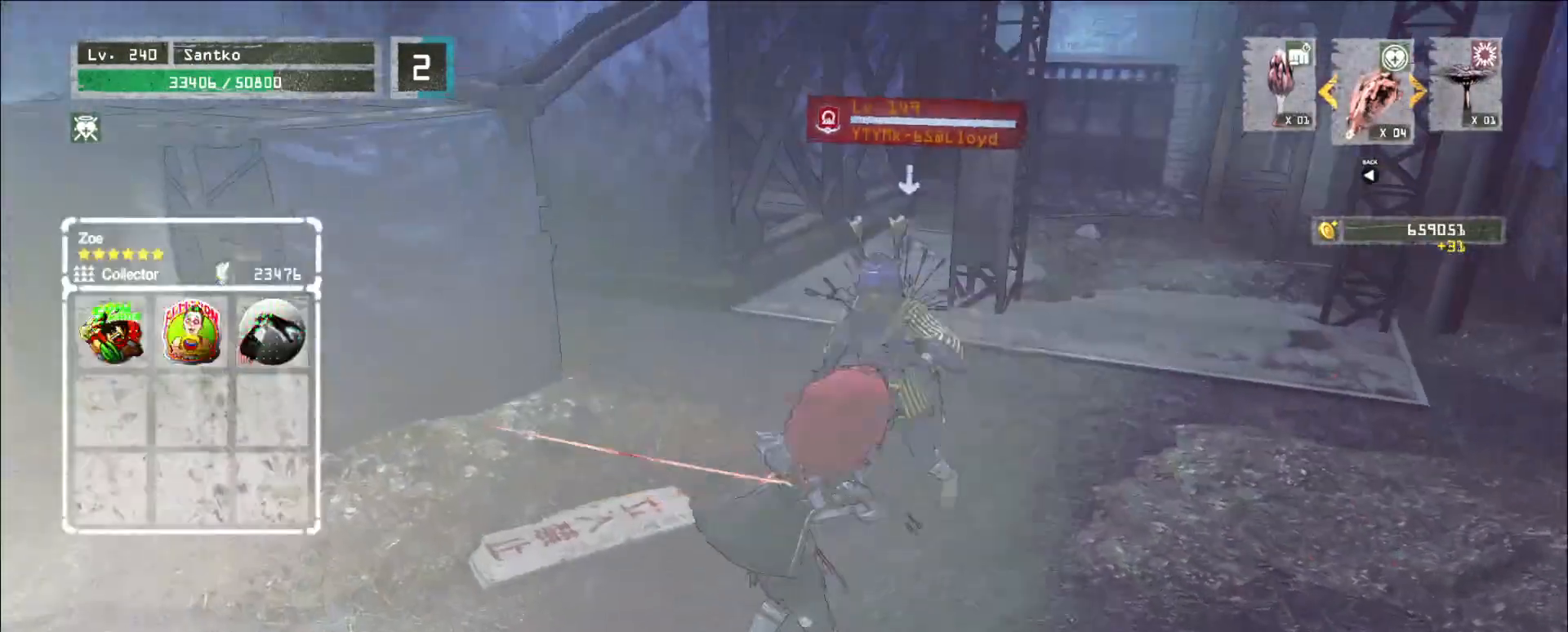
{"keys": ["w"], "mouse": [], "events": [[240, "mouse_left", "down"], [320, "mouse_left", "up"]]}
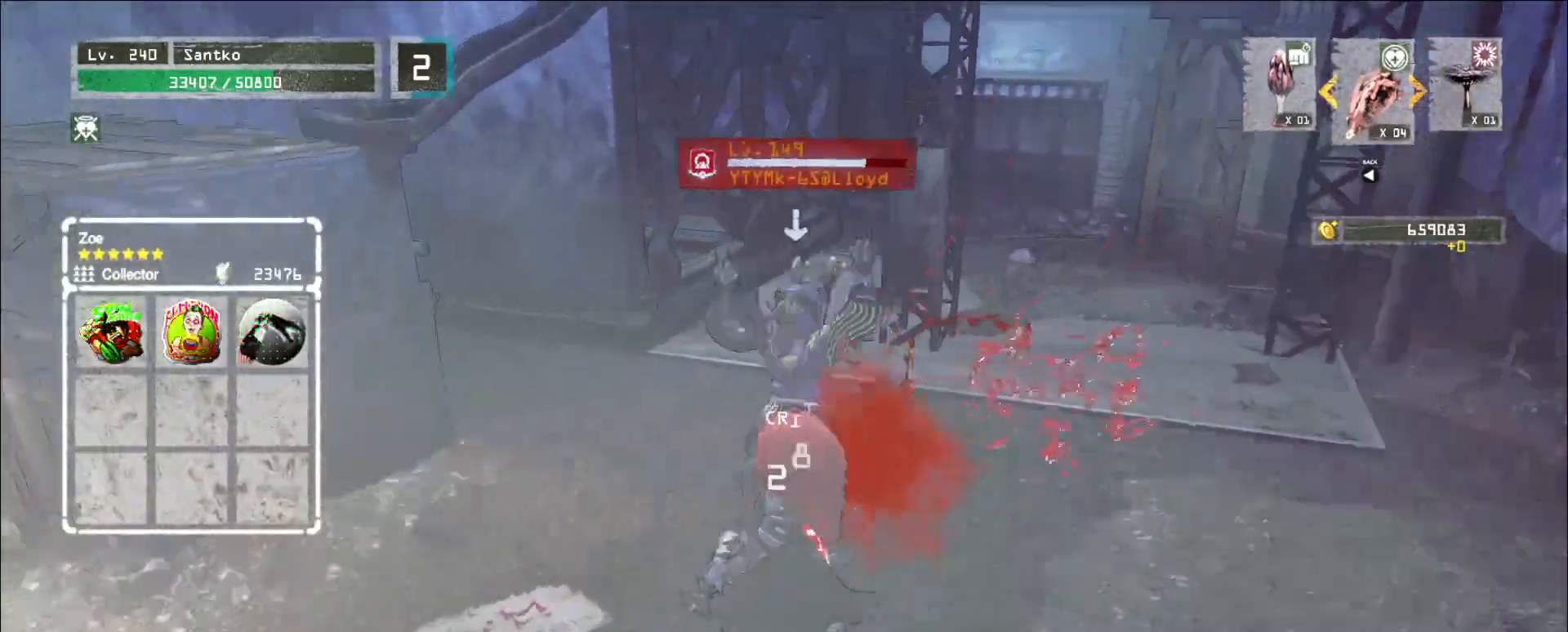
{"keys": [], "mouse": [], "events": [[280, "w", "up"]]}
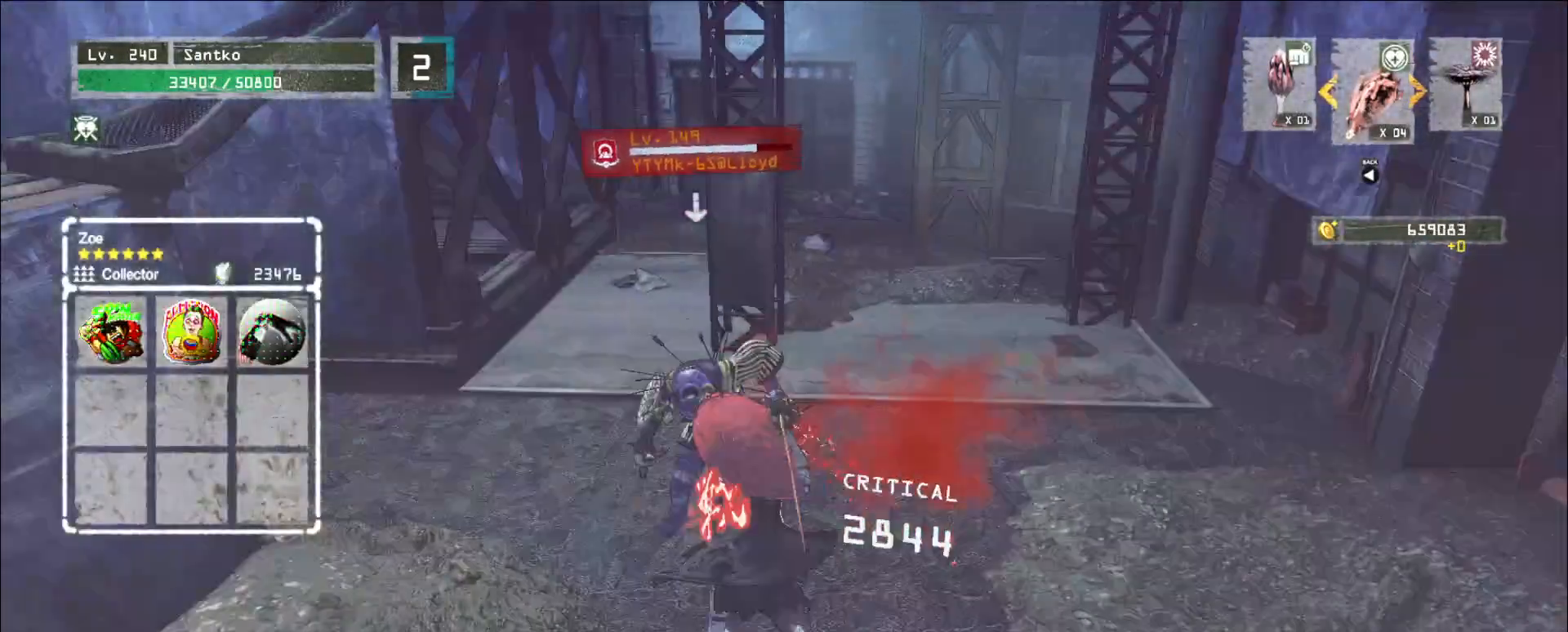
{"keys": [], "mouse": ["wheel"], "events": [[40, "q", "down"], [120, "q", "up"], [160, "mouse_wheel", "down"]]}
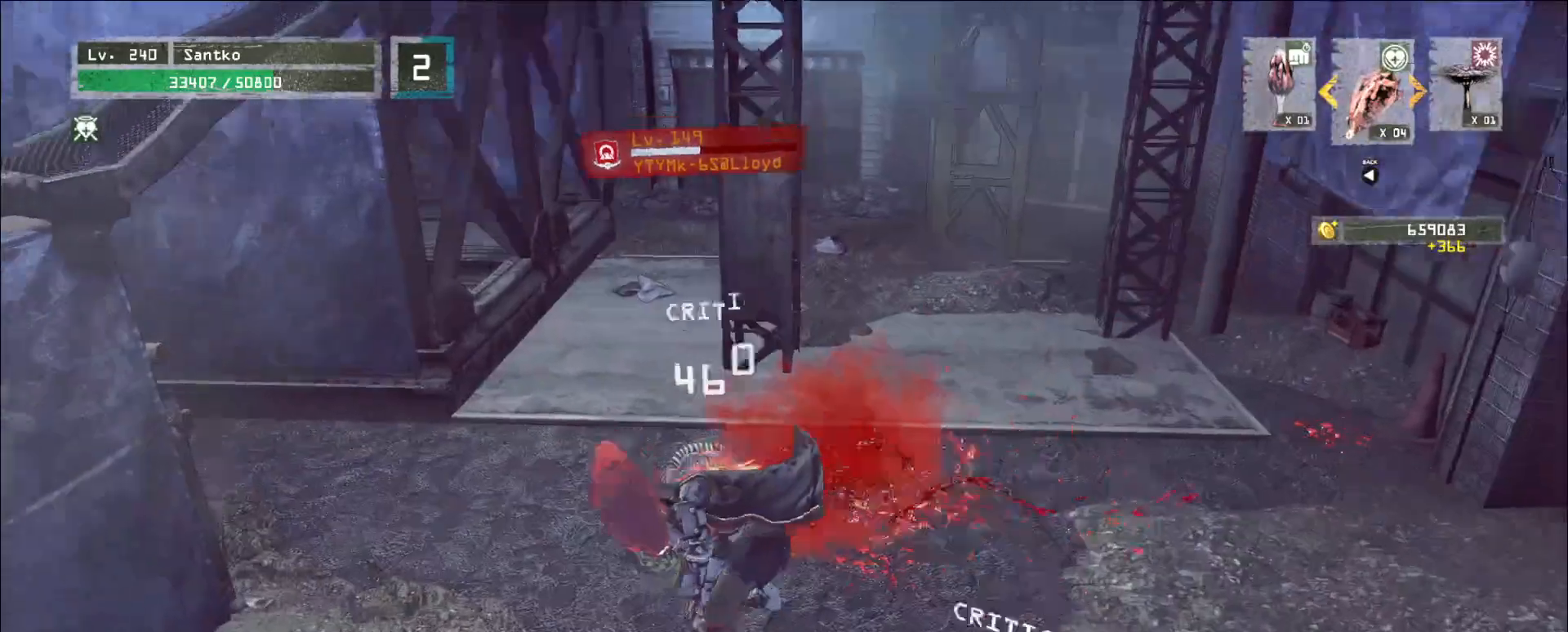
{"keys": ["s"], "mouse": ["wheel"], "events": [[520, "s", "down"]]}
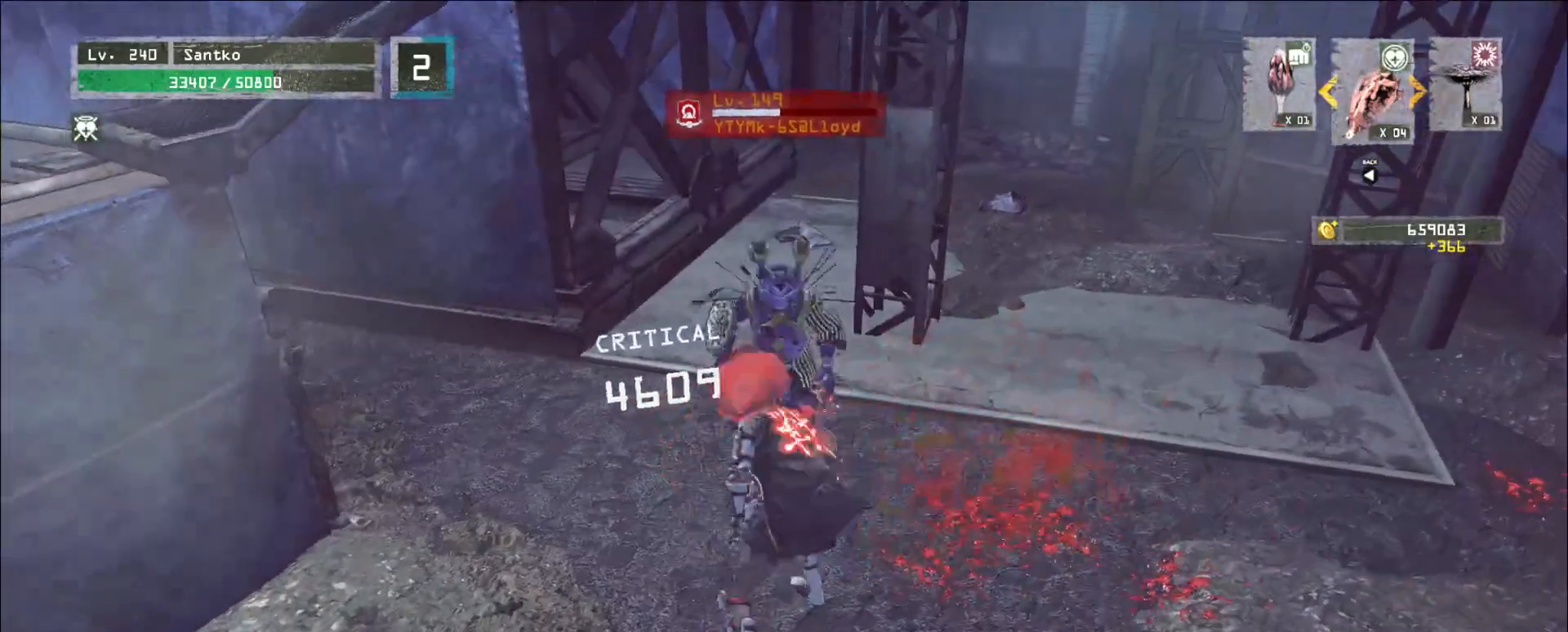
{"keys": ["s"], "mouse": [], "events": [[80, "mouse_wheel", "up"], [320, "d", "down"], [480, "d", "up"]]}
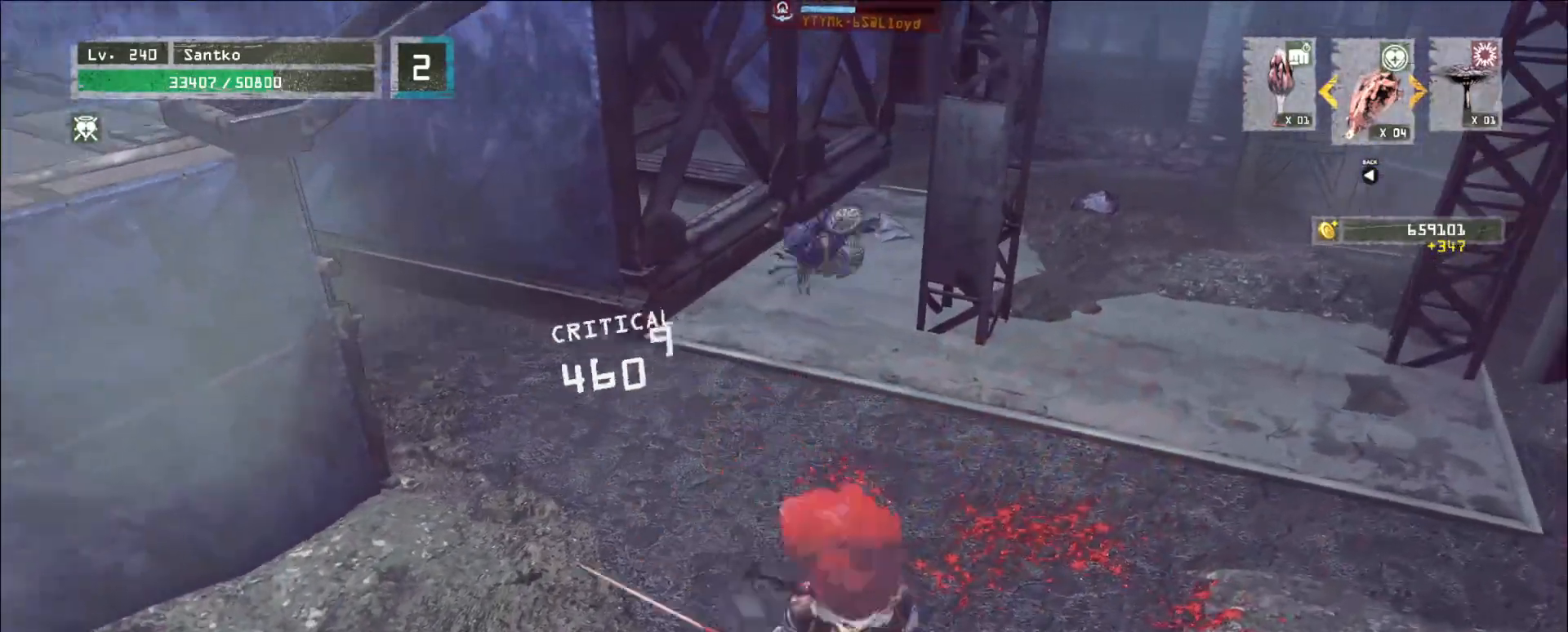
{"keys": [], "mouse": [], "events": [[240, "s", "up"]]}
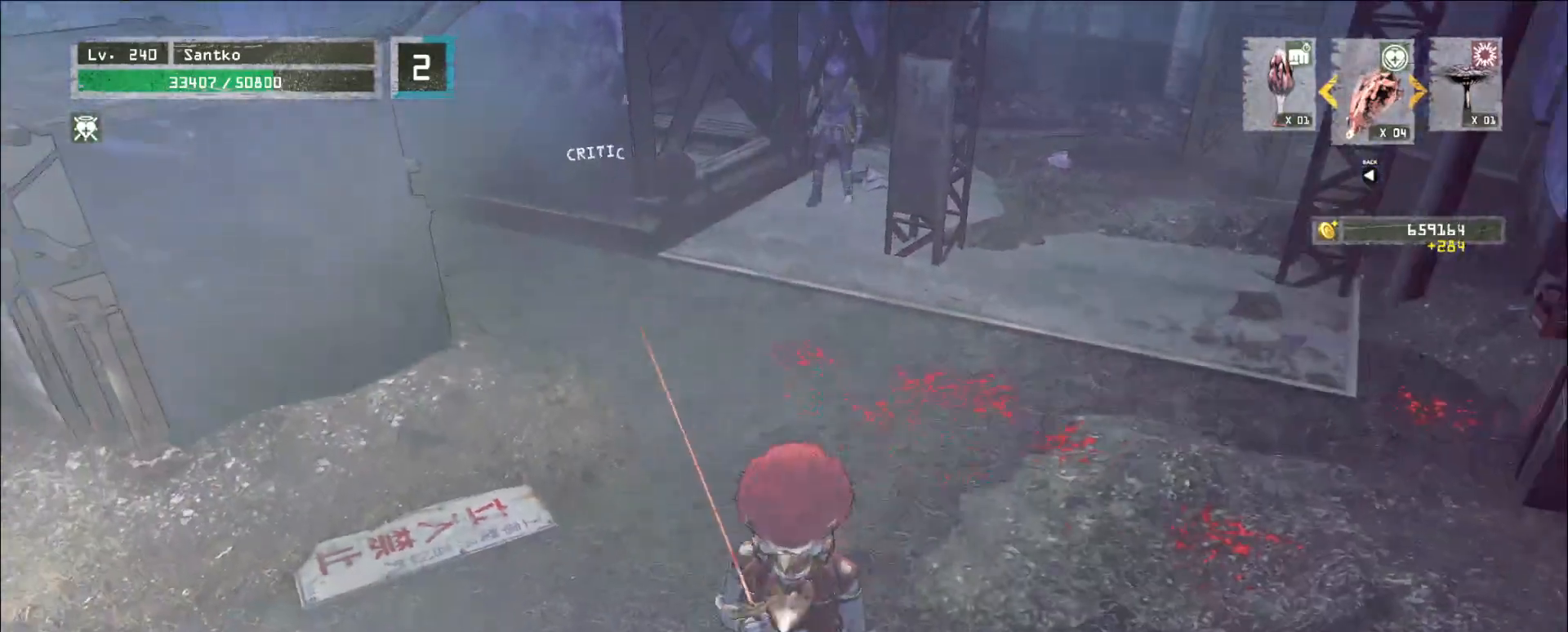
{"keys": [], "mouse": [], "events": []}
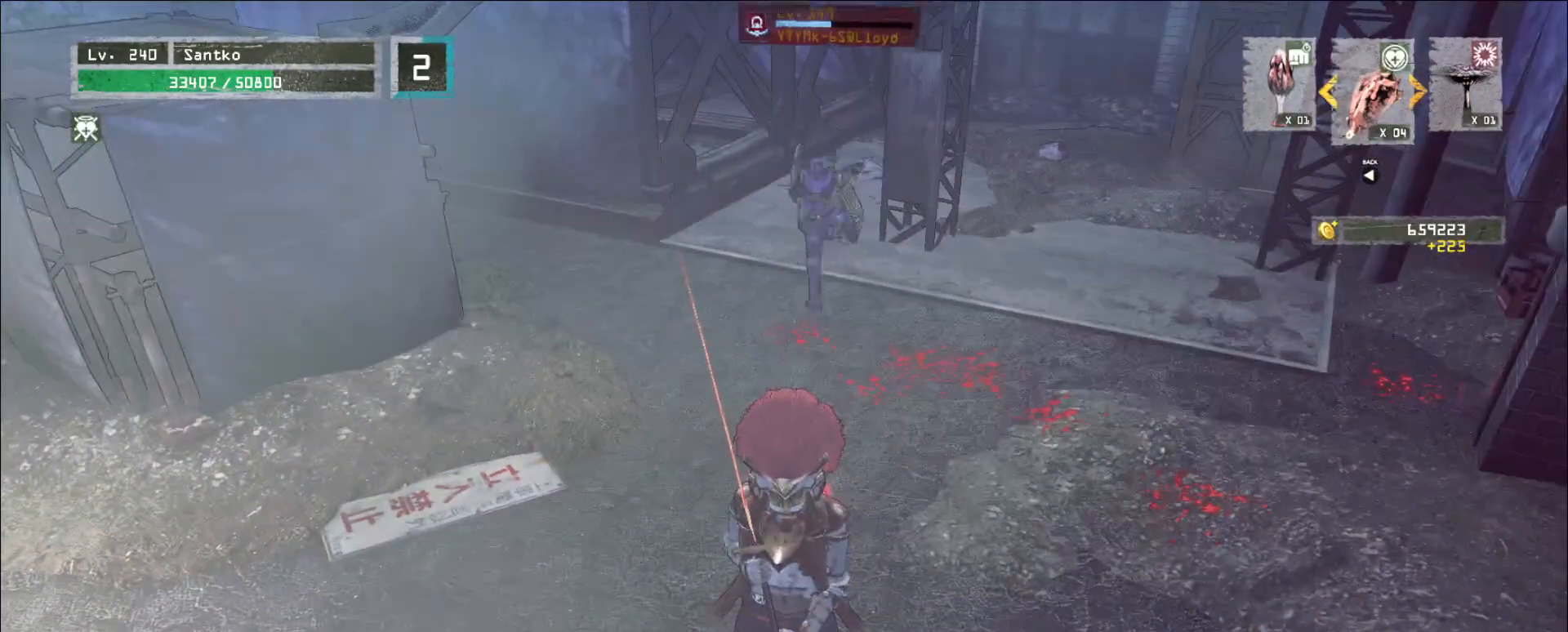
{"keys": ["a", "ctrl"], "mouse": [], "events": [[320, "s", "down"], [400, "a", "down"], [520, "ctrl", "down"], [520, "s", "up"]]}
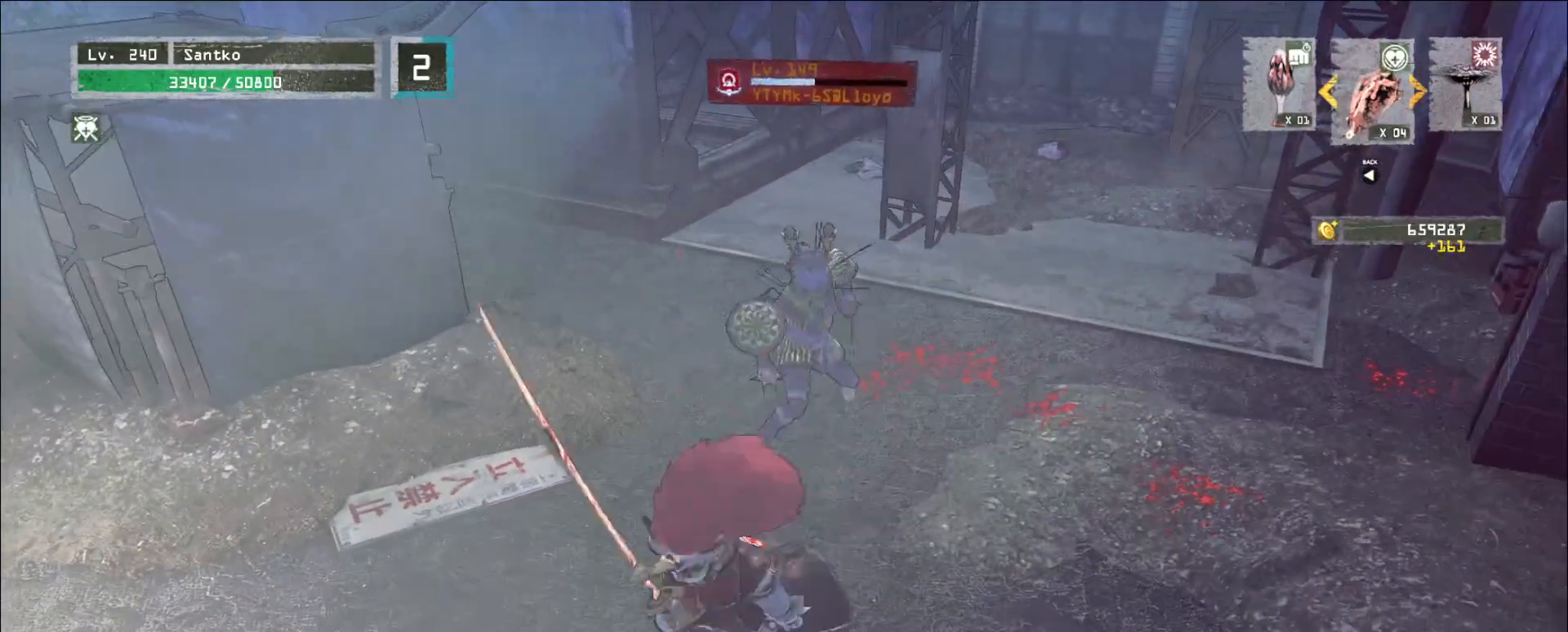
{"keys": ["w"], "mouse": [], "events": [[120, "ctrl", "up"], [120, "w", "down"], [320, "a", "up"], [360, "mouse_left", "down"], [400, "mouse_left", "up"], [400, "q", "down"], [480, "q", "up"]]}
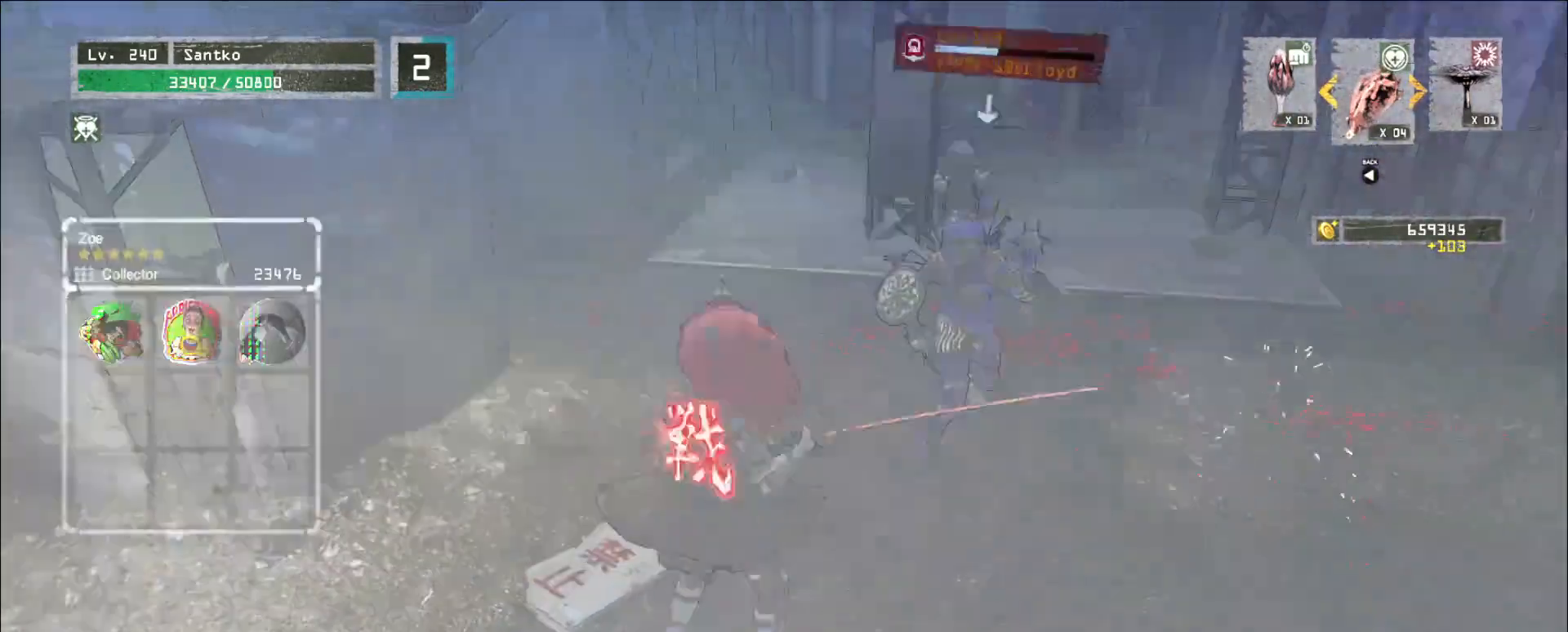
{"keys": ["w"], "mouse": ["left"], "events": [[520, "mouse_left", "down"]]}
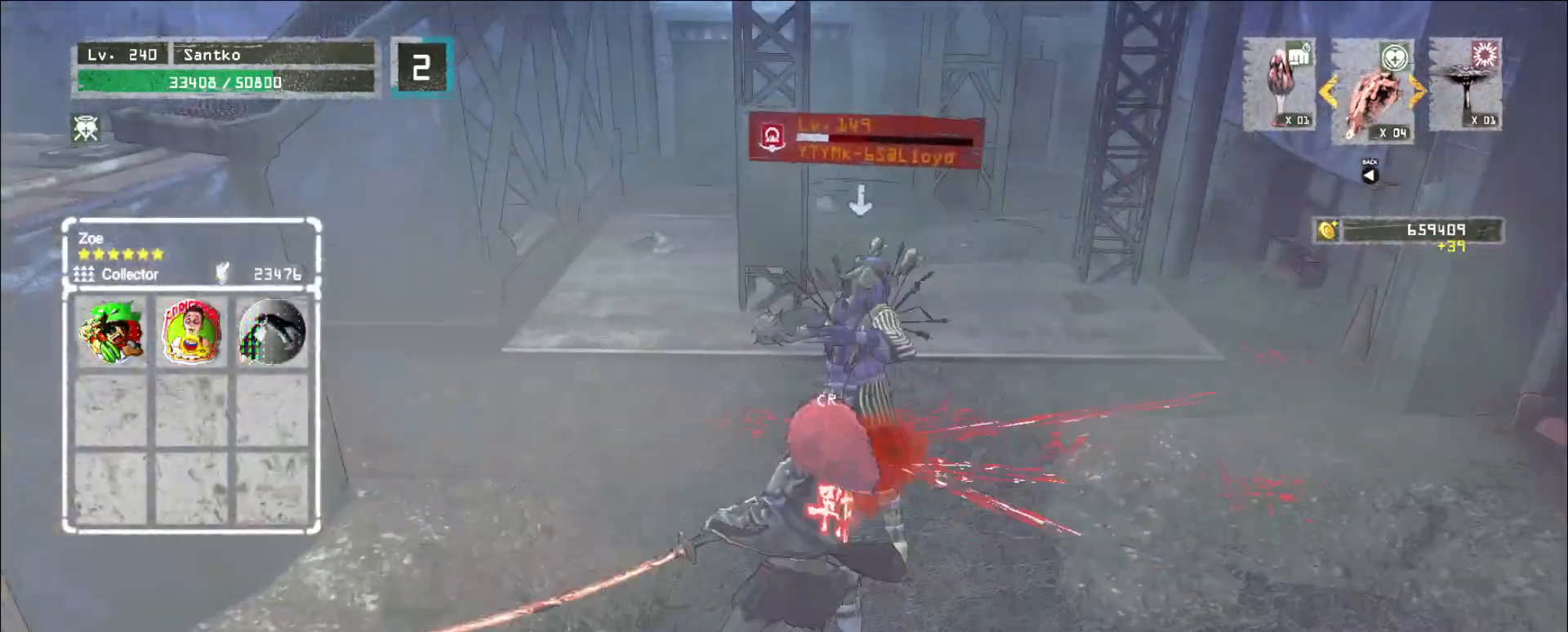
{"keys": ["w"], "mouse": [], "events": [[40, "mouse_left", "up"]]}
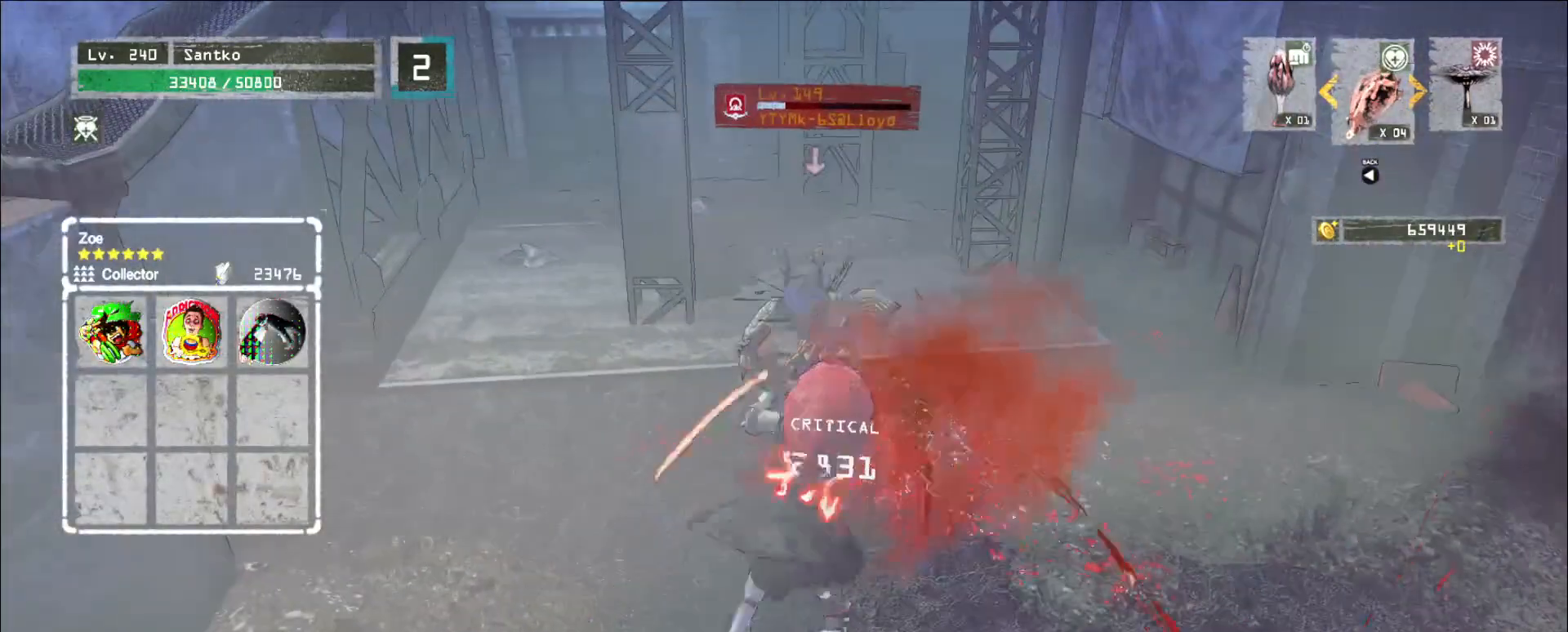
{"keys": [], "mouse": [], "events": [[80, "w", "up"]]}
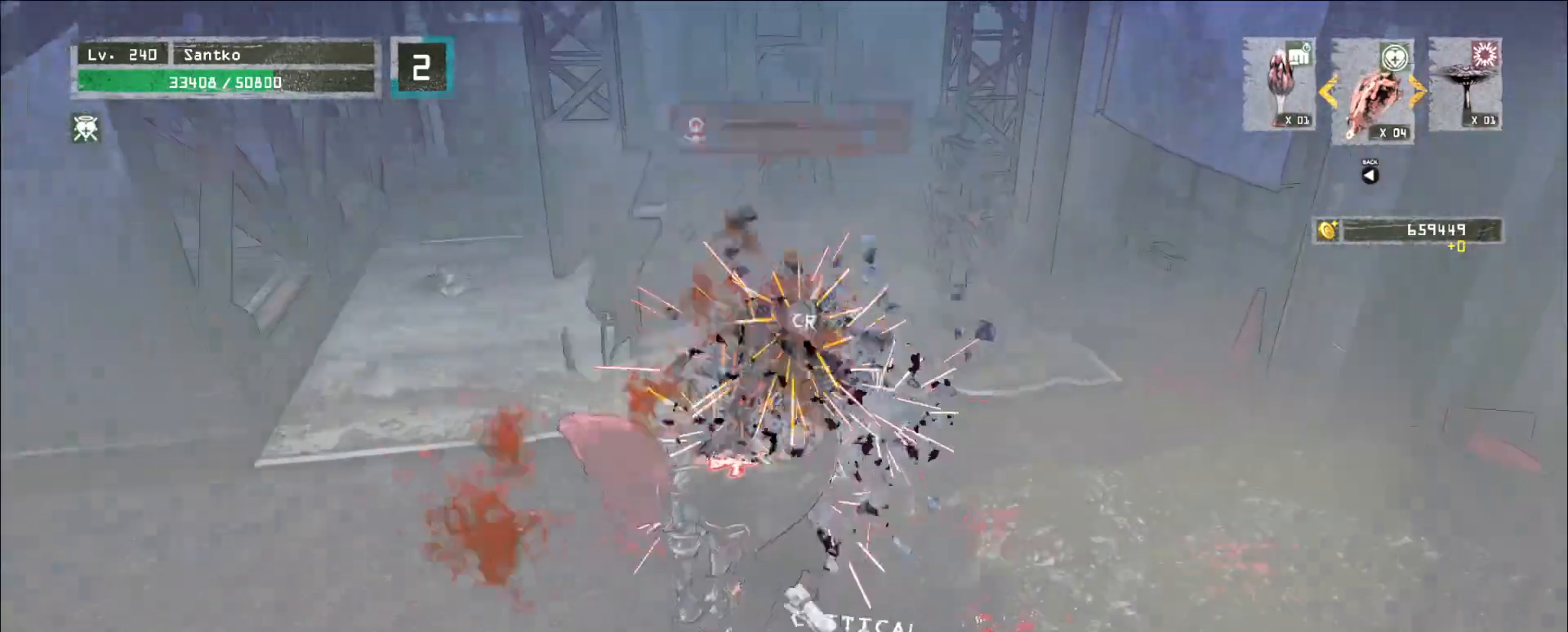
{"keys": [], "mouse": ["wheel"], "events": [[400, "mouse_wheel", "down"]]}
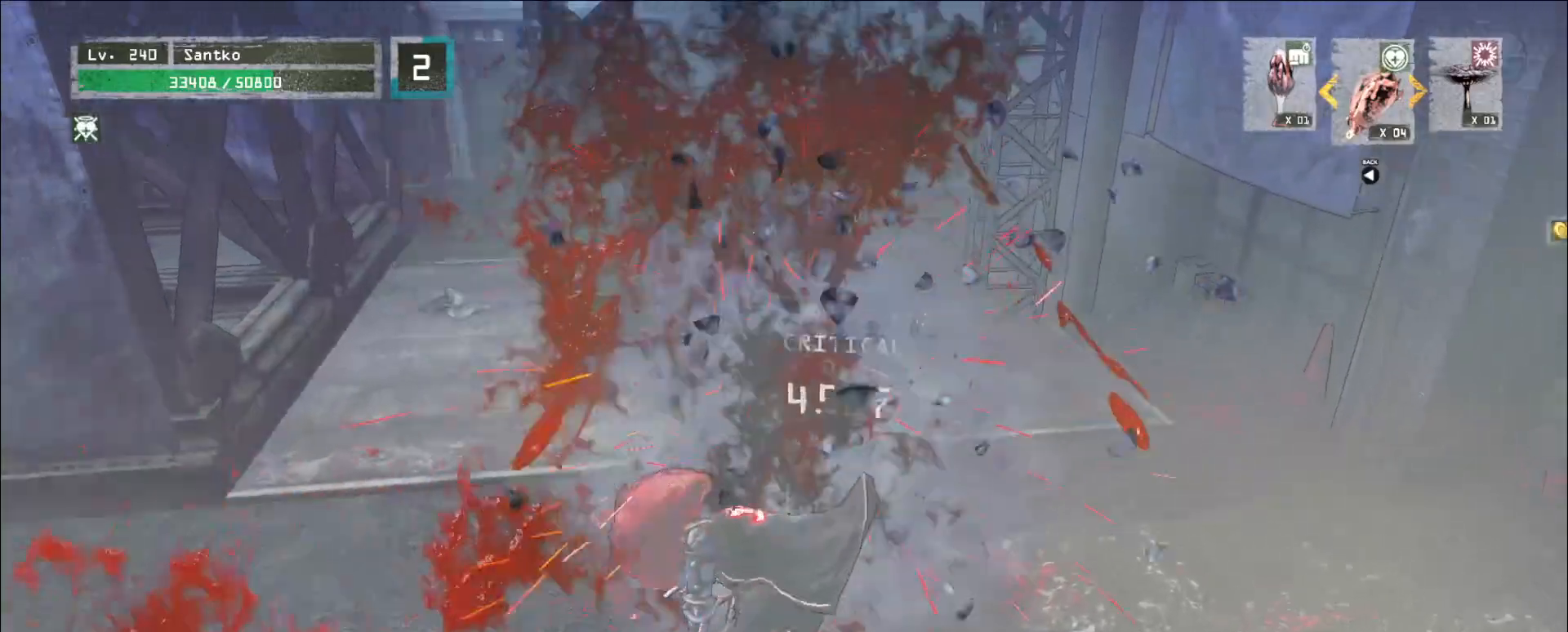
{"keys": [], "mouse": ["wheel"], "events": []}
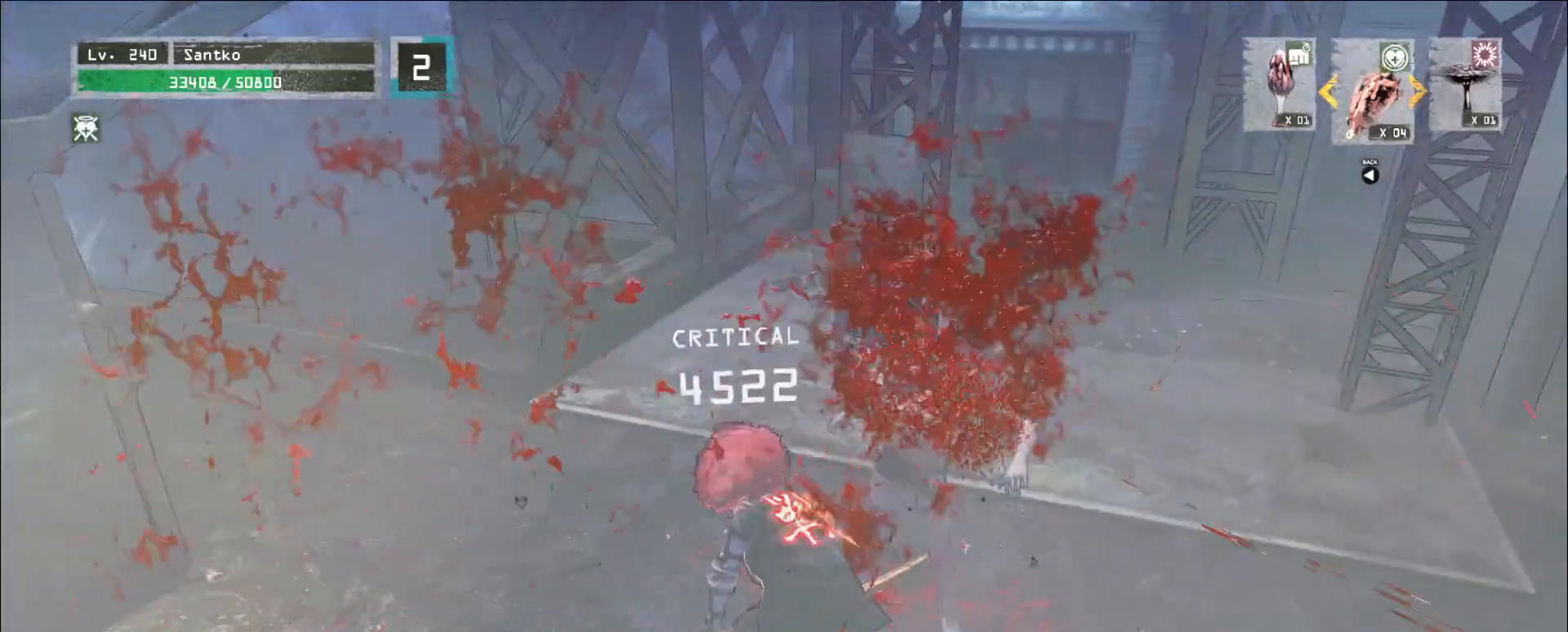
{"keys": ["w"], "mouse": [], "events": [[200, "w", "down"], [240, "mouse_wheel", "up"], [280, "ctrl", "down"], [440, "ctrl", "up"]]}
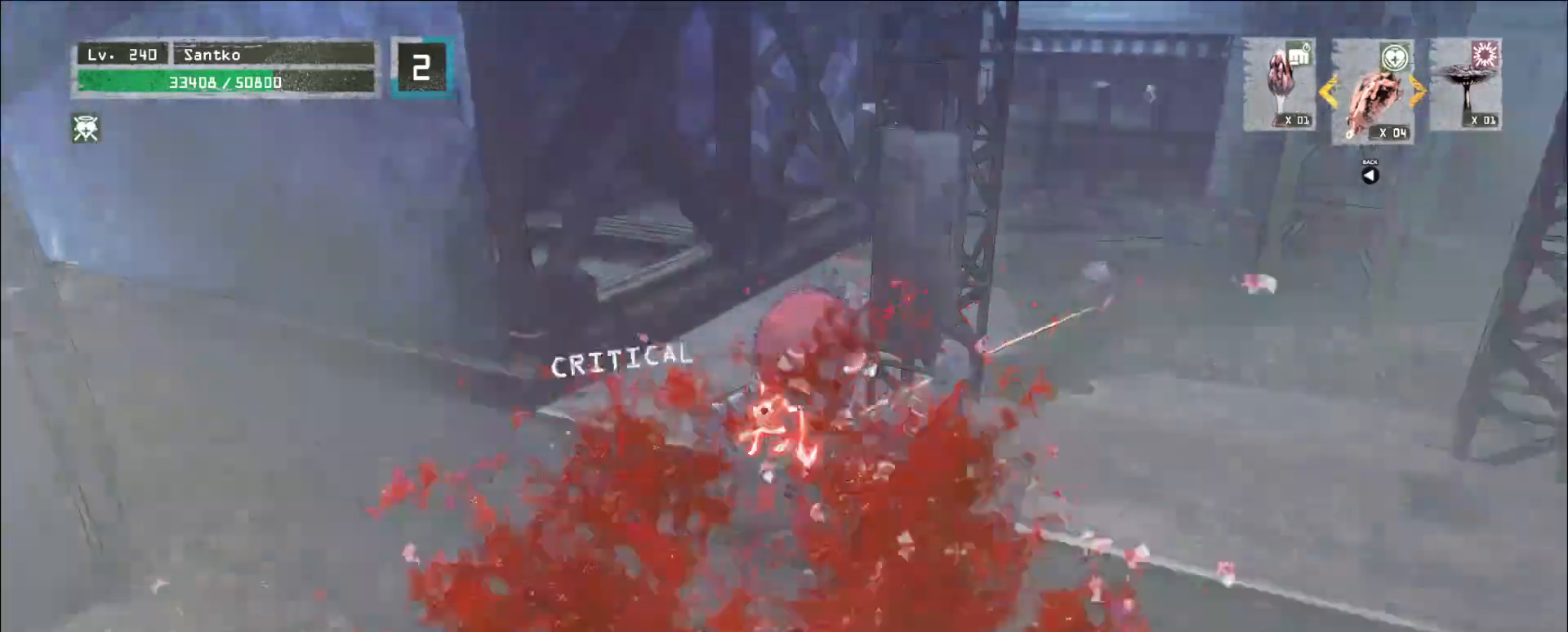
{"keys": ["w"], "mouse": []}
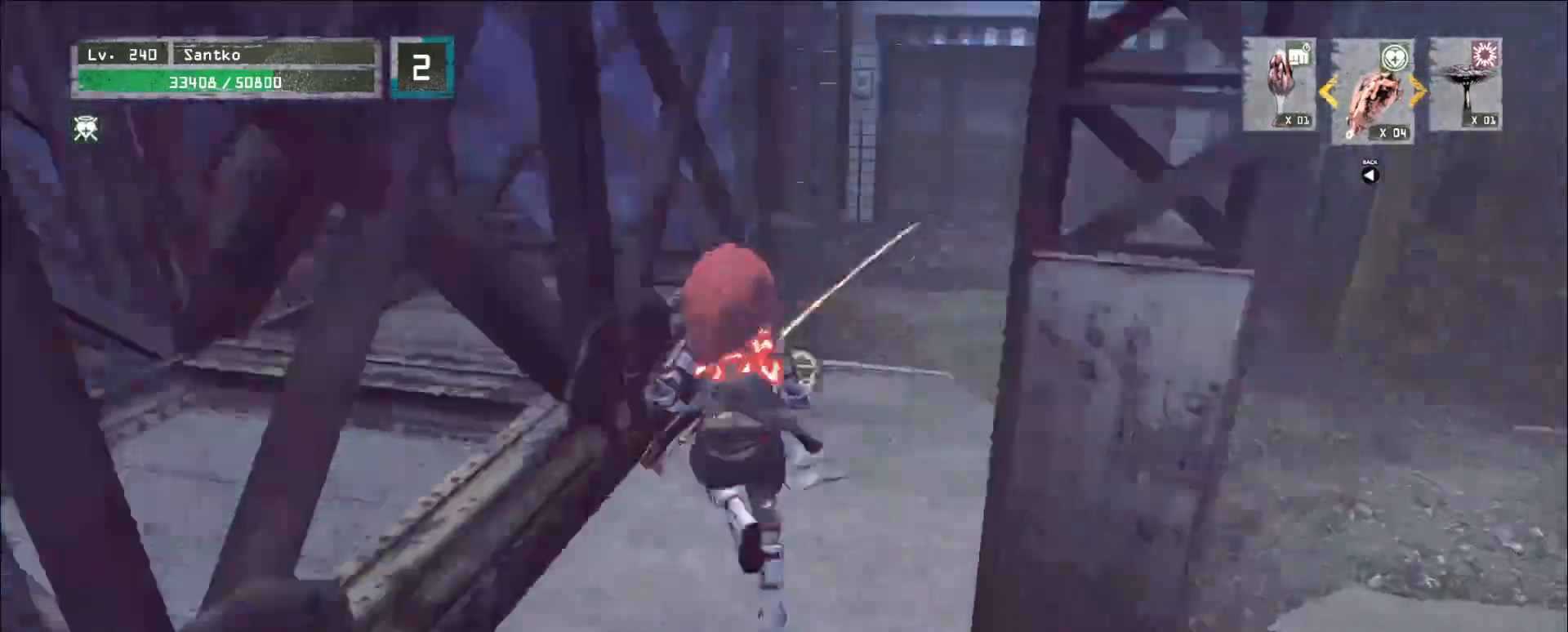
{"keys": ["w"], "mouse": [], "events": [[40, "w", "up"], [160, "w", "down"], [200, "d", "down"], [280, "ctrl", "down"], [360, "d", "up"], [400, "ctrl", "up"]]}